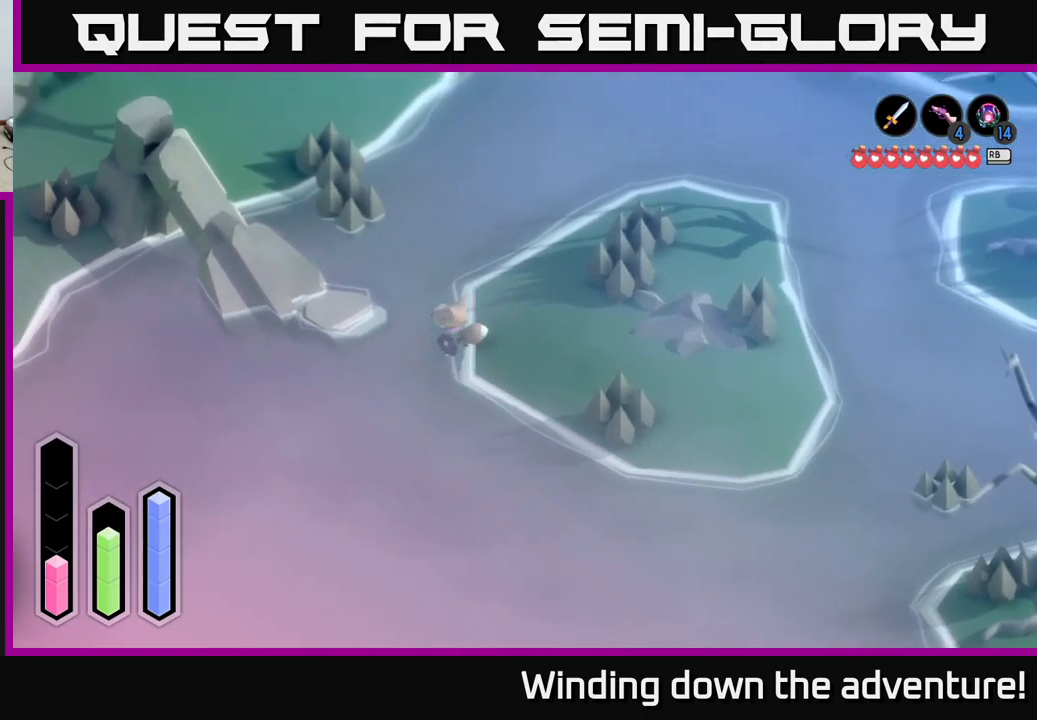
Gameplay with a controller (Xbox layout); each line is a JSON object with the inputs held at the frame after it. "events" lists button and stick changes between this image and that frame as [ms after this image, input, new state], when the widget could be followed in between.
{"buttons": ["A"], "left_stick": "down-left", "right_stick": "center", "events": [[334, "left_stick", "down-left"]]}
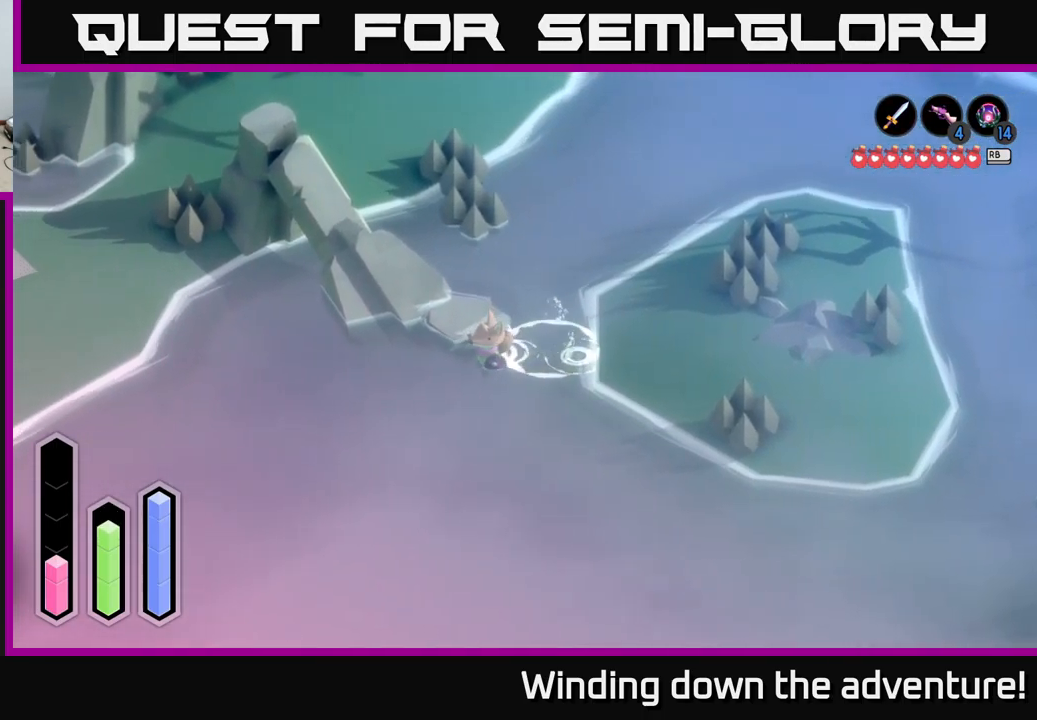
{"buttons": ["A"], "left_stick": "left", "right_stick": "center", "events": [[117, "left_stick", "left"]]}
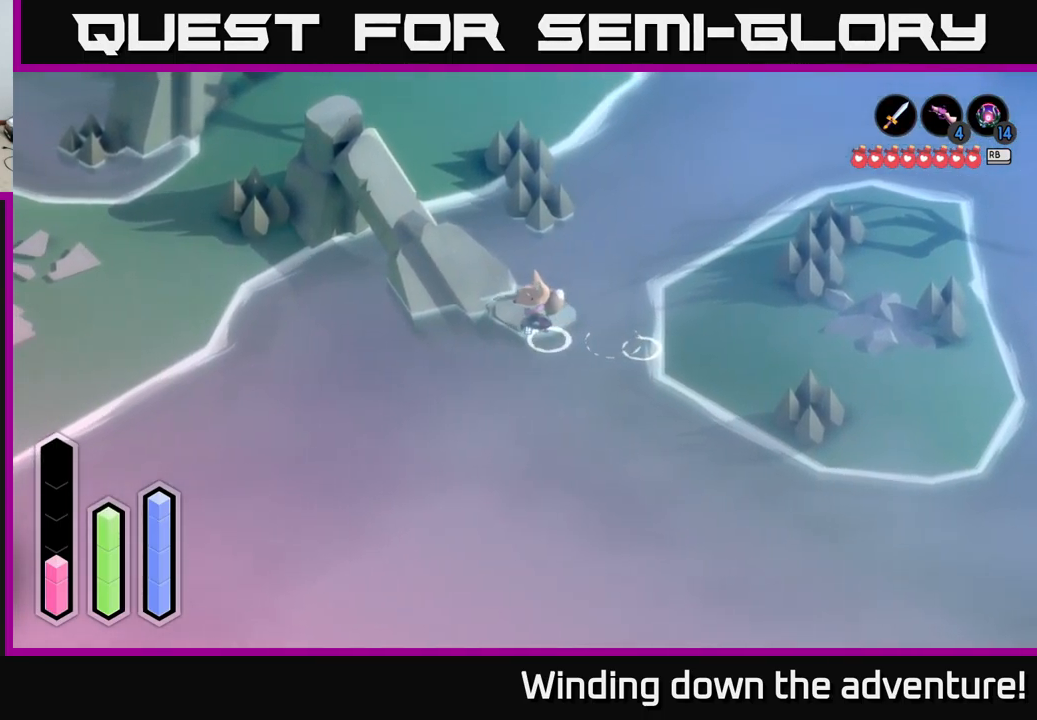
{"buttons": ["A"], "left_stick": "up-right", "right_stick": "center", "events": [[317, "left_stick", "up"], [400, "left_stick", "up-right"]]}
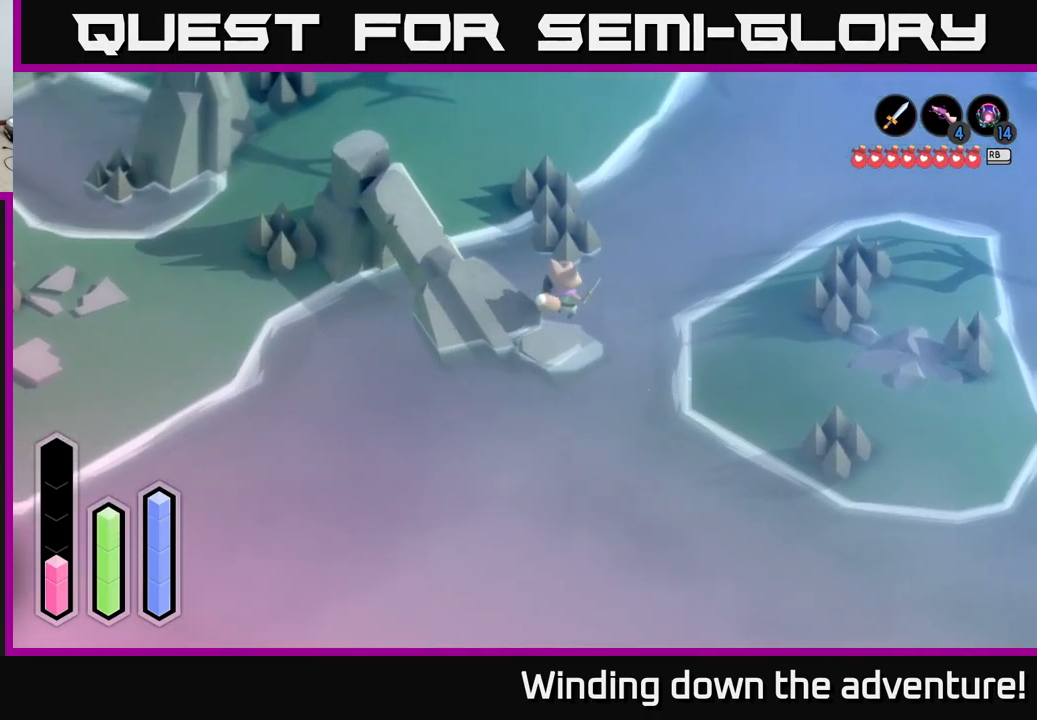
{"buttons": ["A"], "left_stick": "up-left", "right_stick": "center", "events": [[84, "left_stick", "right"], [184, "left_stick", "up-right"], [300, "left_stick", "up"], [417, "left_stick", "up-left"]]}
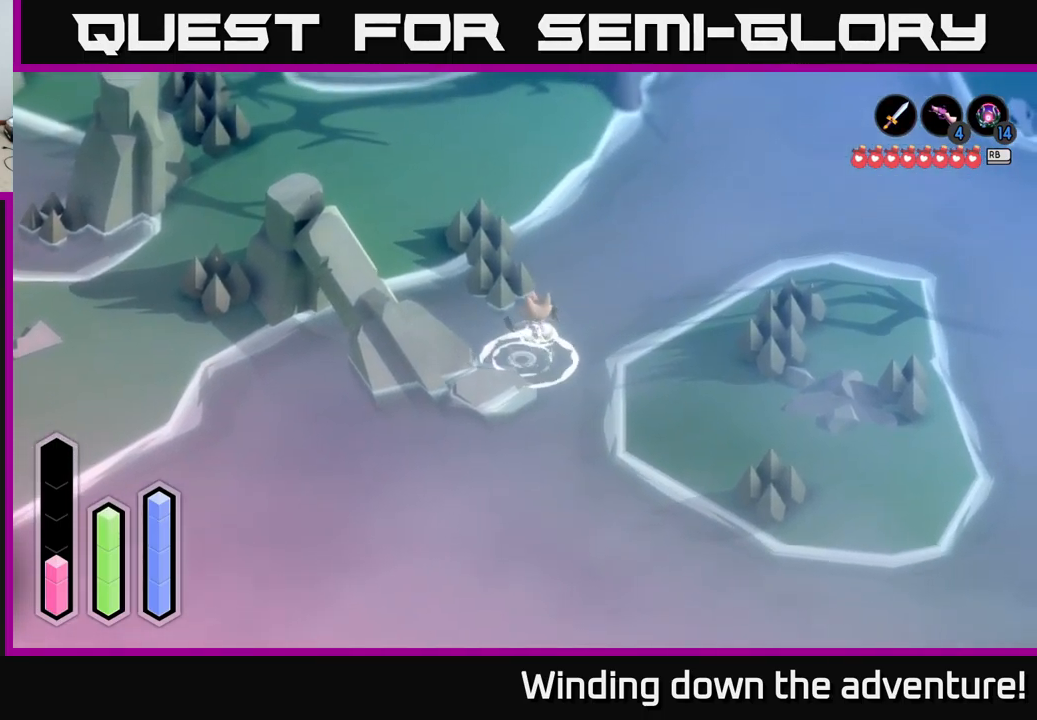
{"buttons": ["A"], "left_stick": "up-left", "right_stick": "center", "events": []}
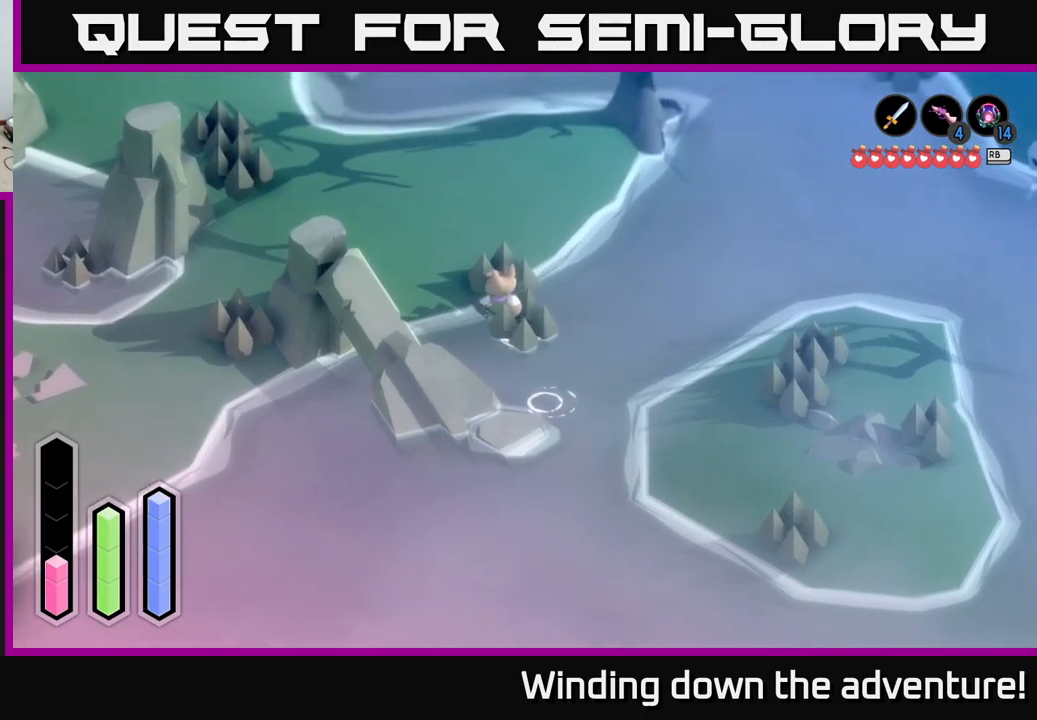
{"buttons": ["A"], "left_stick": "left", "right_stick": "center", "events": [[350, "left_stick", "left"]]}
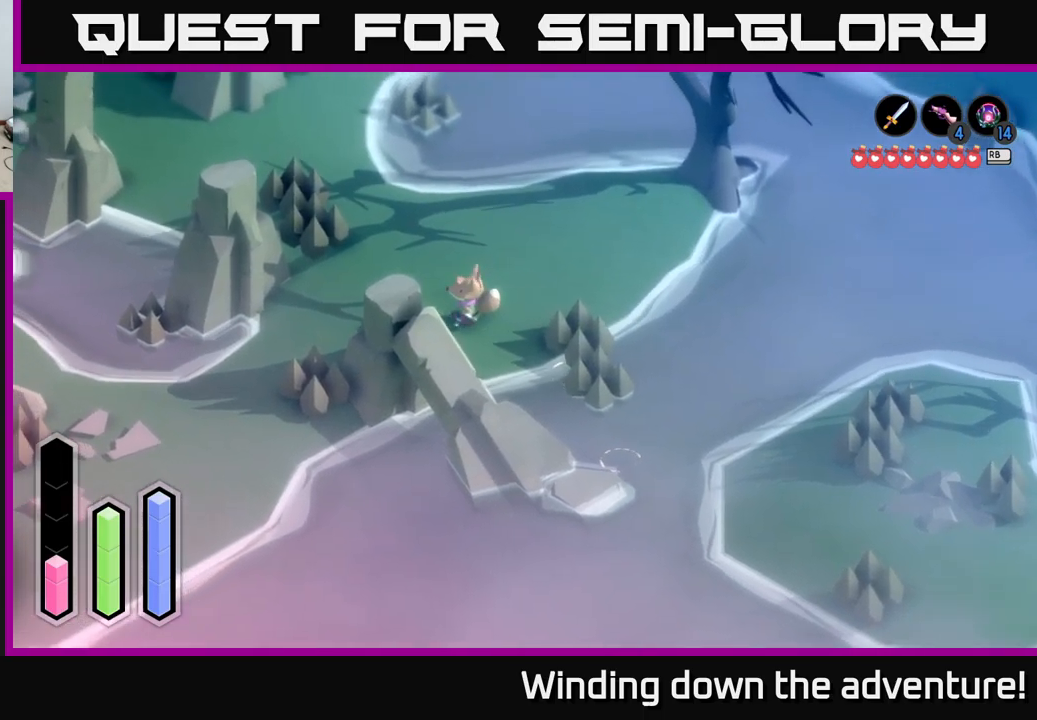
{"buttons": ["A"], "left_stick": "down-left", "right_stick": "center", "events": [[483, "left_stick", "down-left"]]}
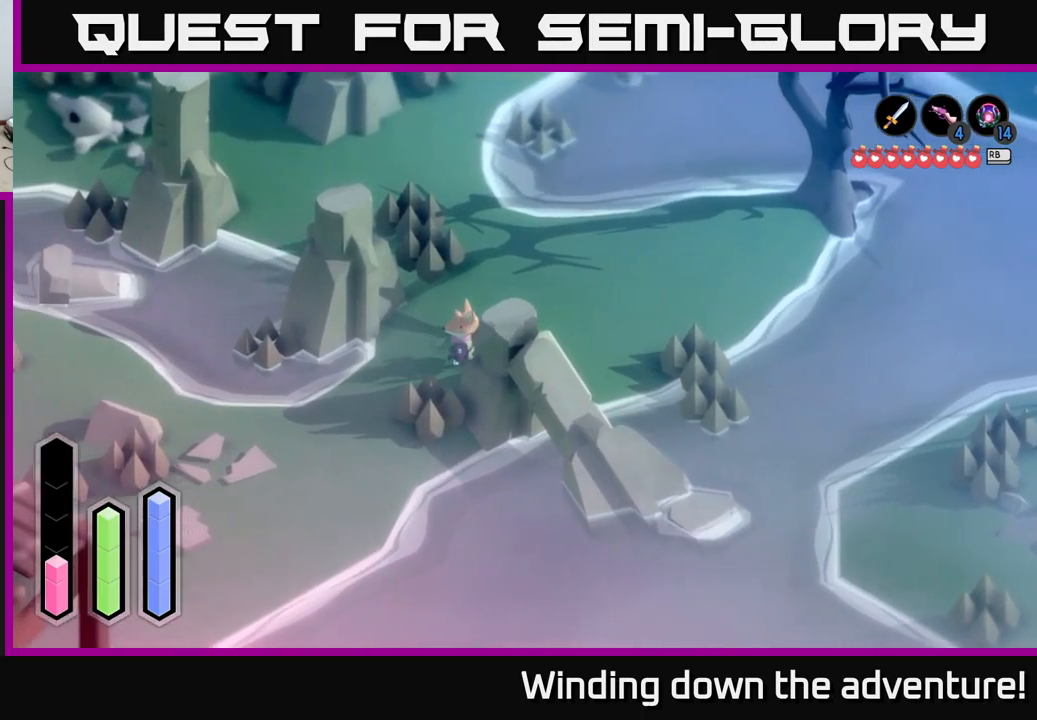
{"buttons": ["A"], "left_stick": "left", "right_stick": "center", "events": [[333, "left_stick", "left"]]}
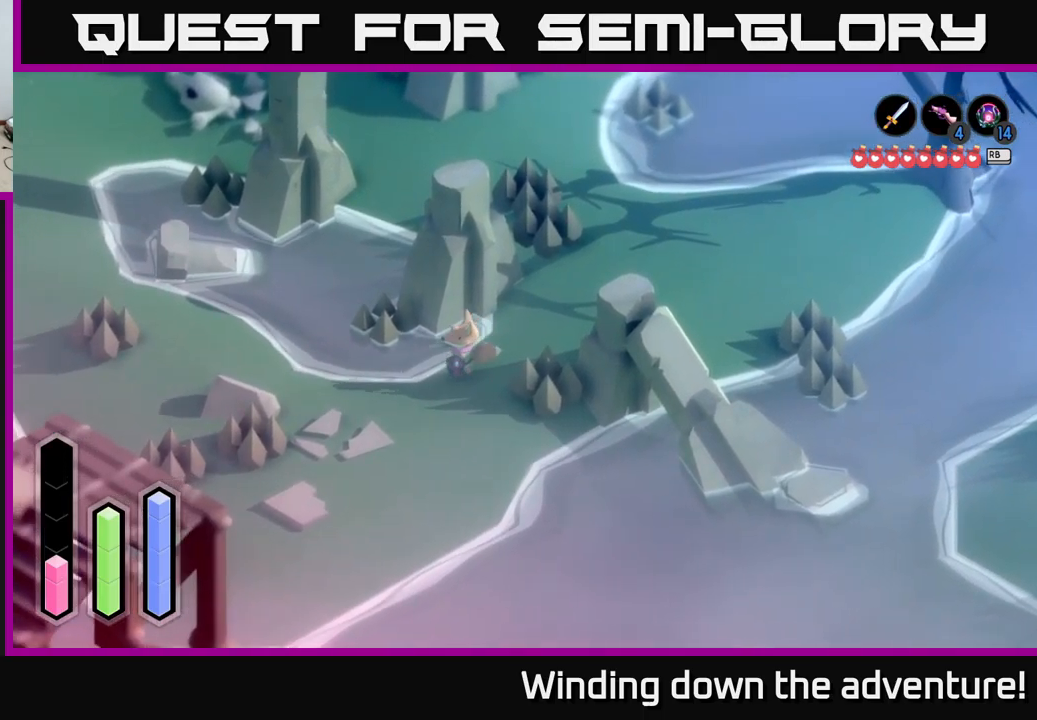
{"buttons": ["A"], "left_stick": "left", "right_stick": "center", "events": []}
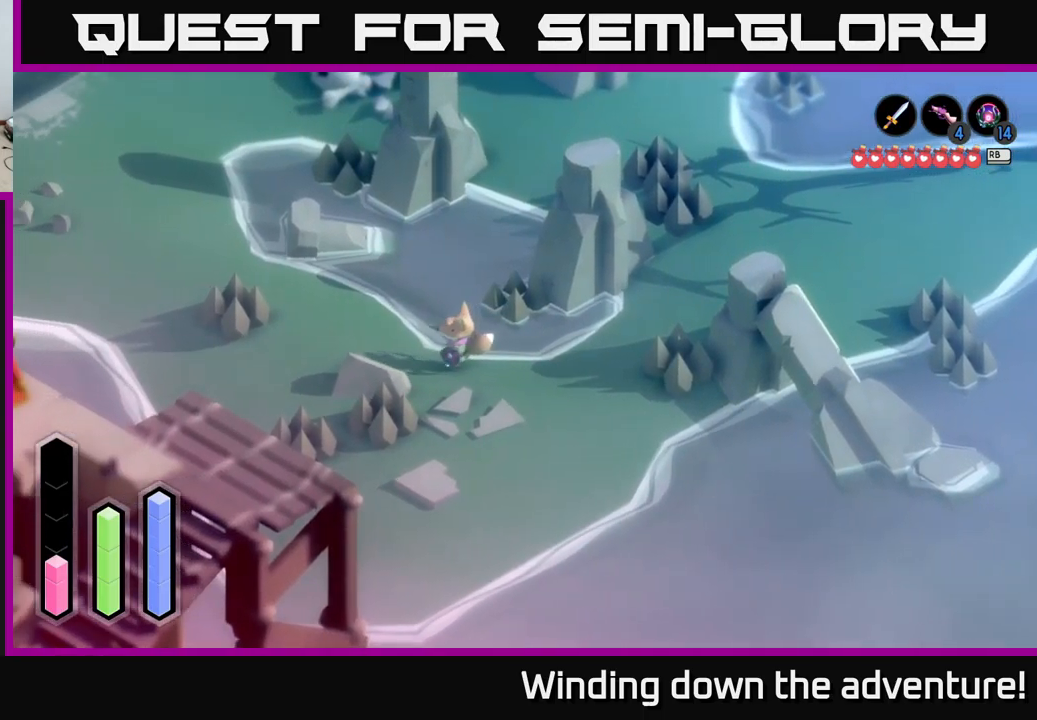
{"buttons": ["A"], "left_stick": "left", "right_stick": "center", "events": []}
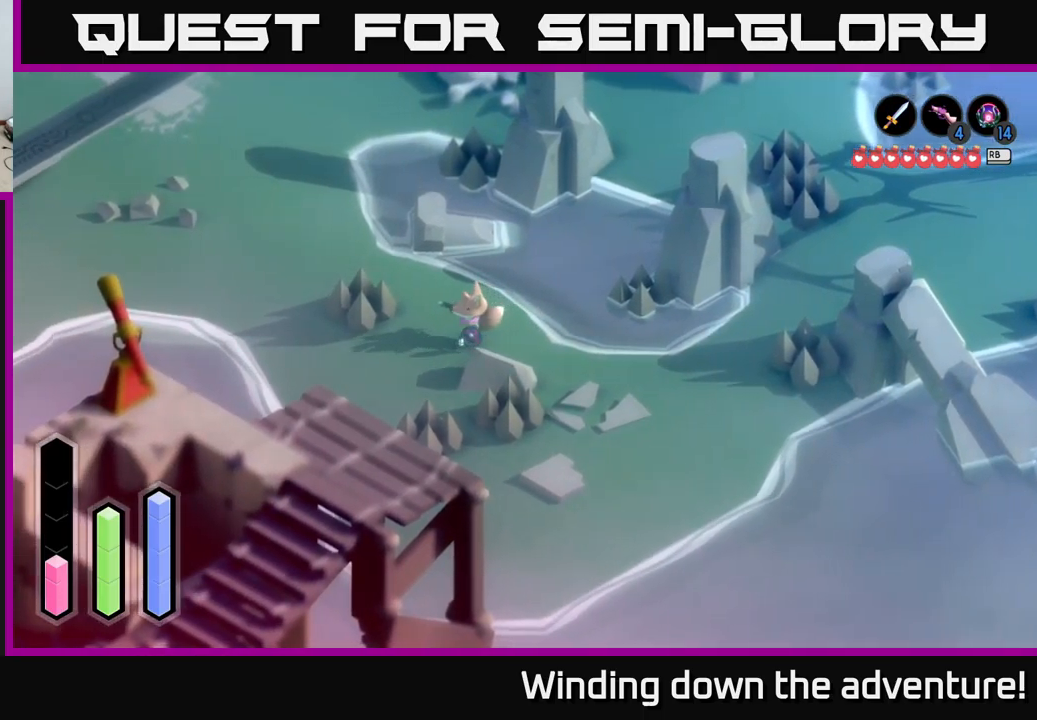
{"buttons": ["A"], "left_stick": "left", "right_stick": "center", "events": []}
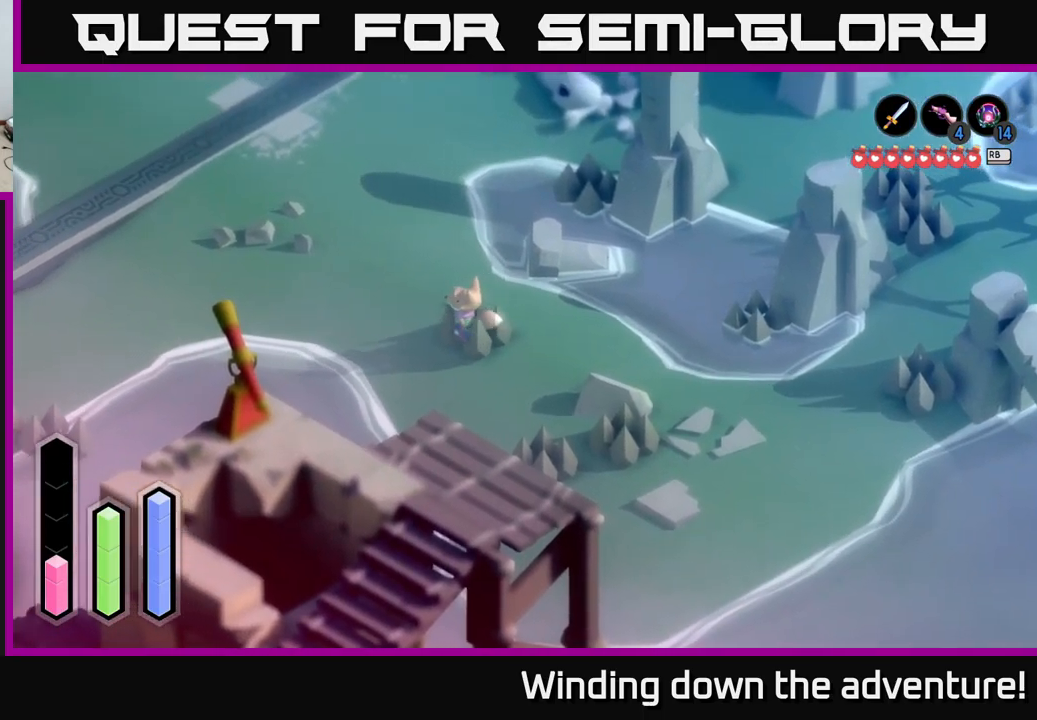
{"buttons": ["A"], "left_stick": "left", "right_stick": "center", "events": []}
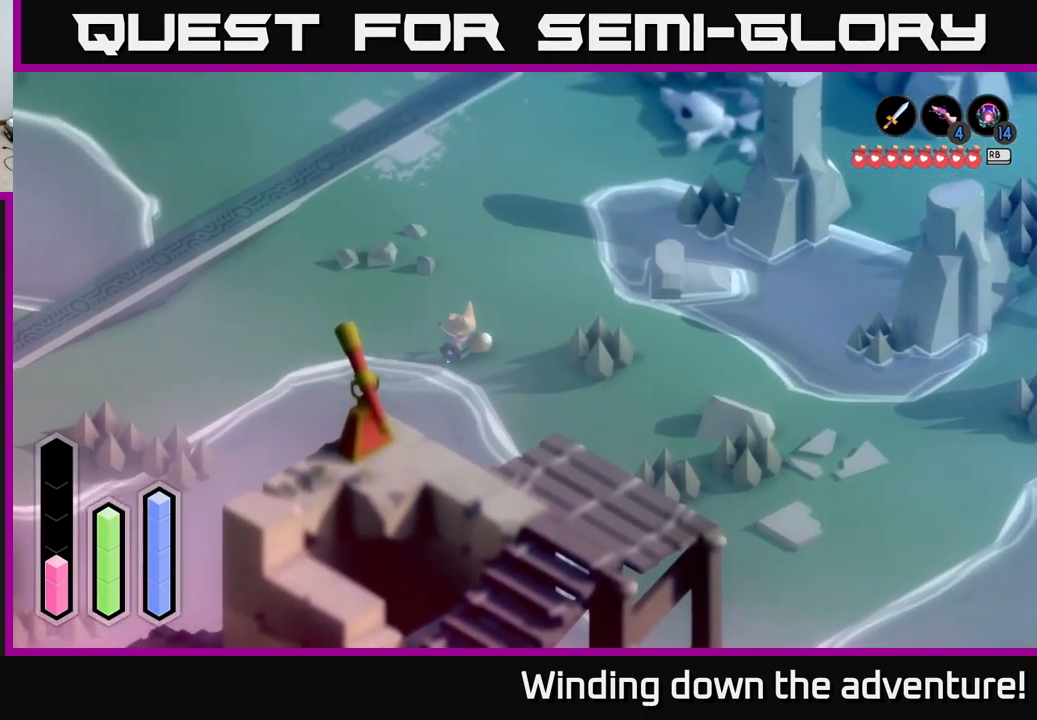
{"buttons": ["A"], "left_stick": "left", "right_stick": "center", "events": []}
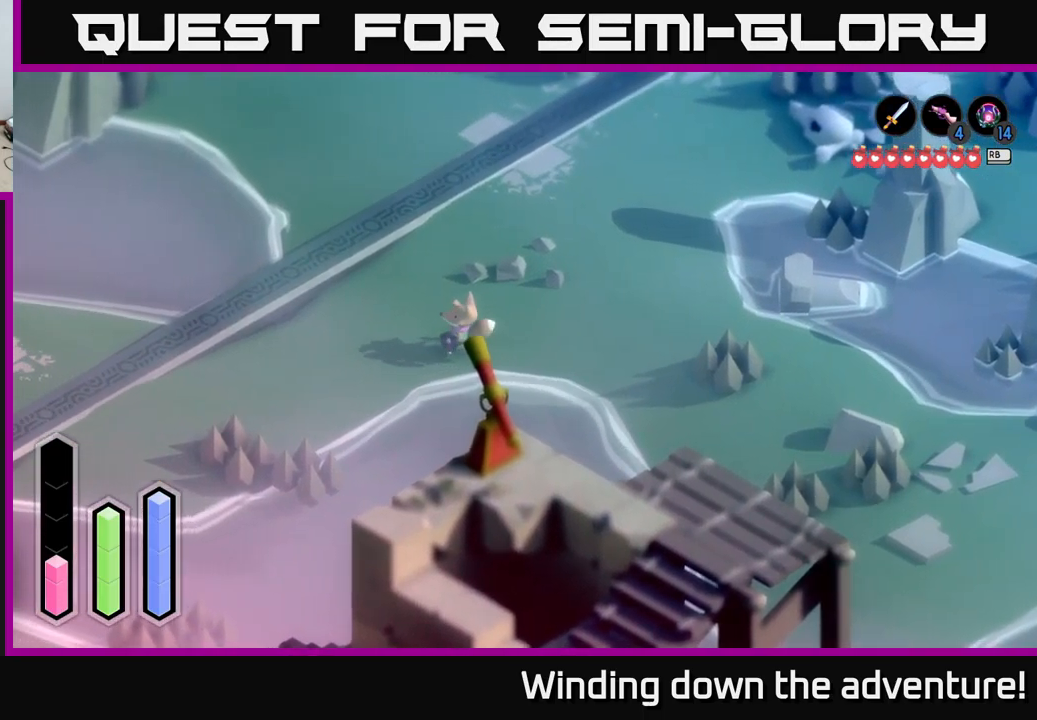
{"buttons": ["A"], "left_stick": "left", "right_stick": "center", "events": [[67, "left_stick", "down-left"], [367, "left_stick", "left"]]}
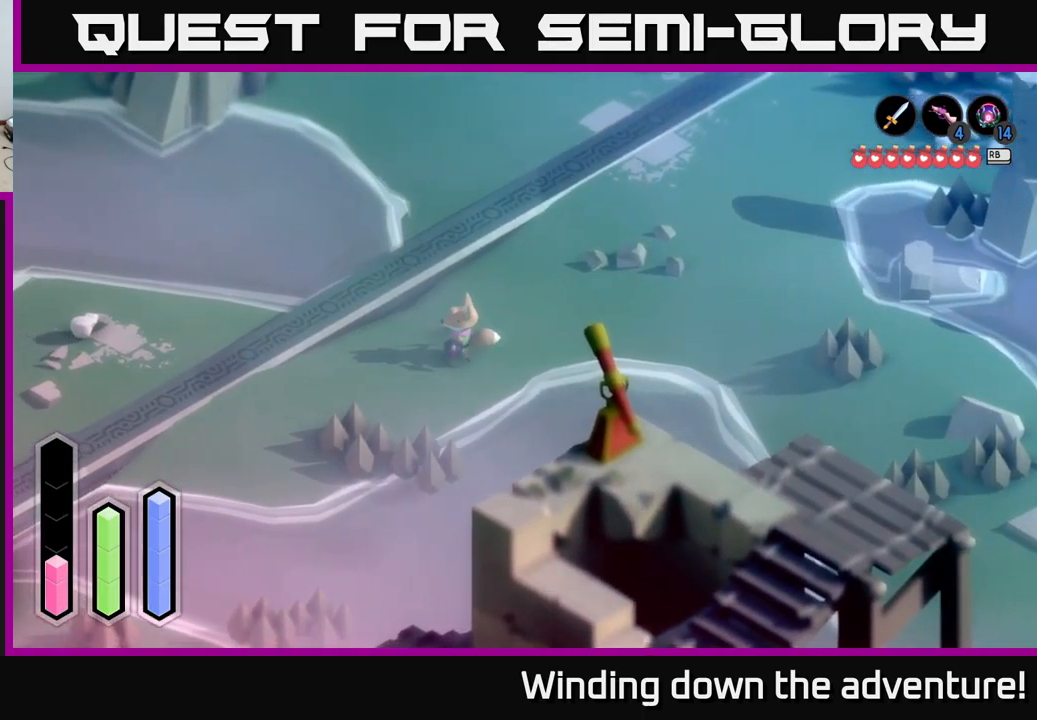
{"buttons": ["A"], "left_stick": "left", "right_stick": "center", "events": []}
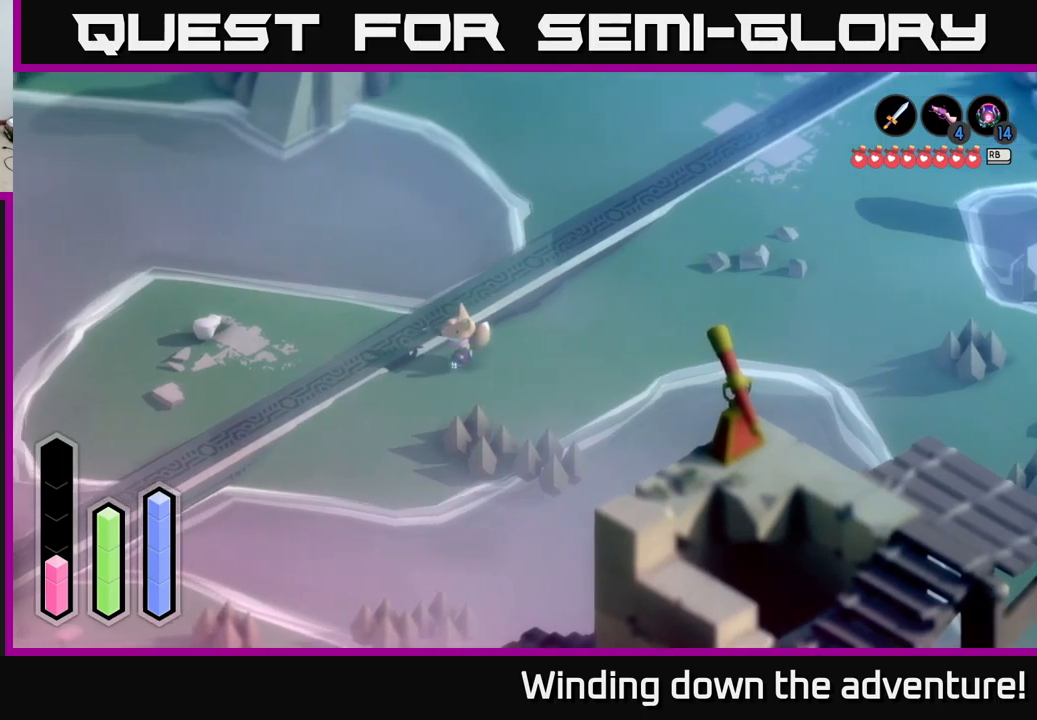
{"buttons": ["A"], "left_stick": "down-left", "right_stick": "center", "events": [[67, "left_stick", "down-left"]]}
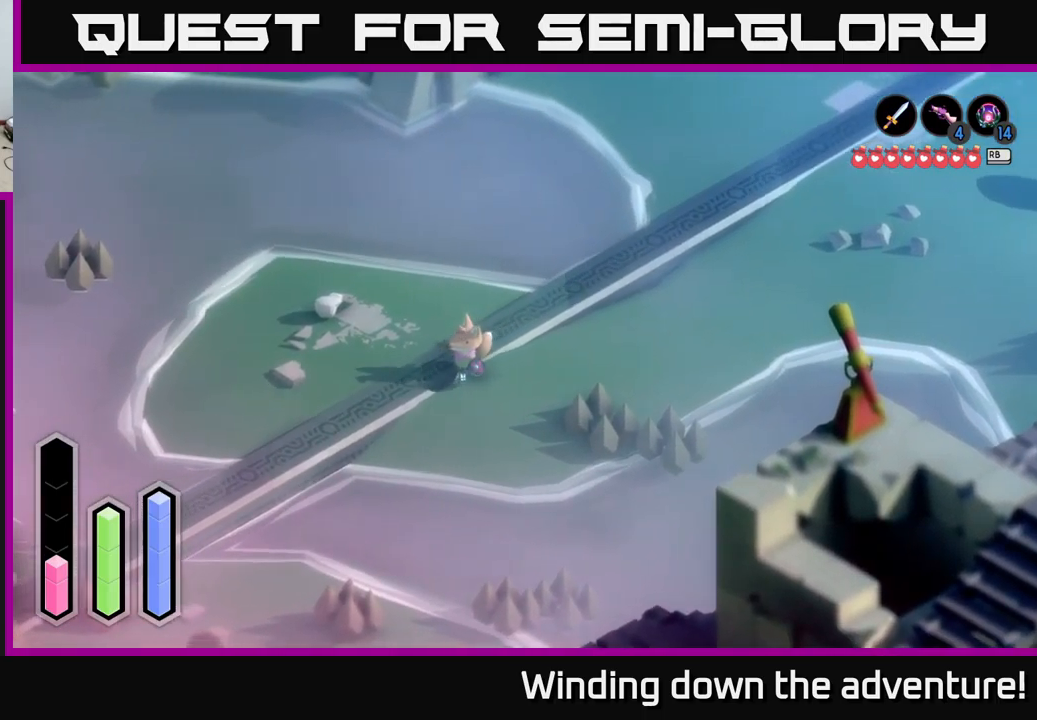
{"buttons": [], "left_stick": "down-left", "right_stick": "center", "events": [[484, "A", "up"]]}
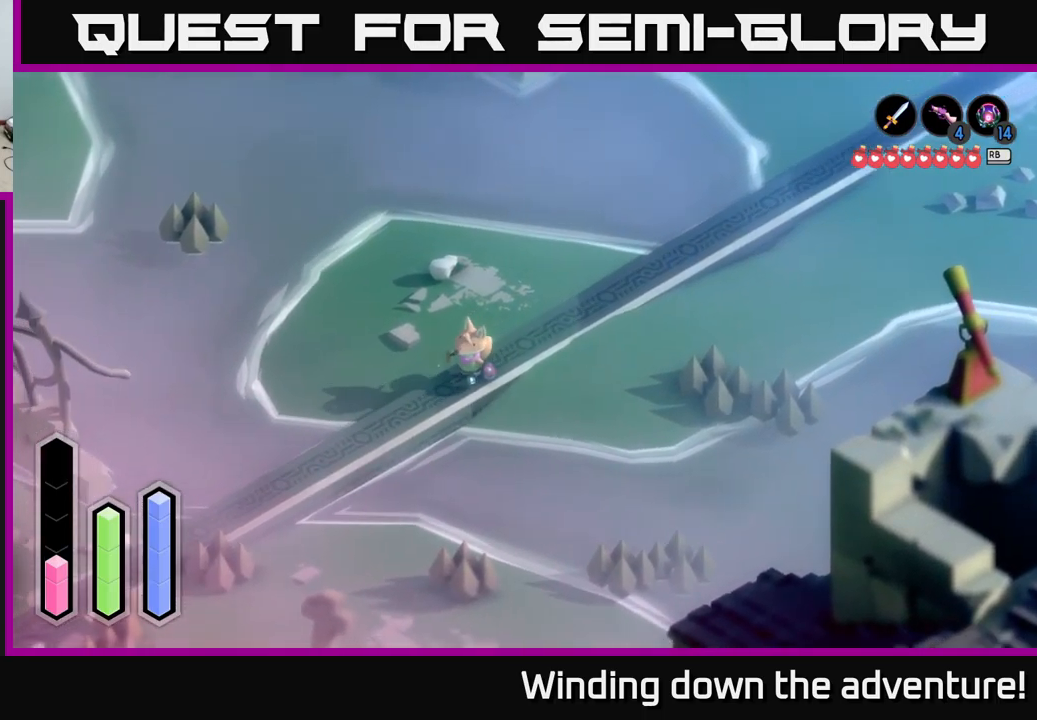
{"buttons": ["A"], "left_stick": "down-left", "right_stick": "center", "events": [[84, "A", "down"]]}
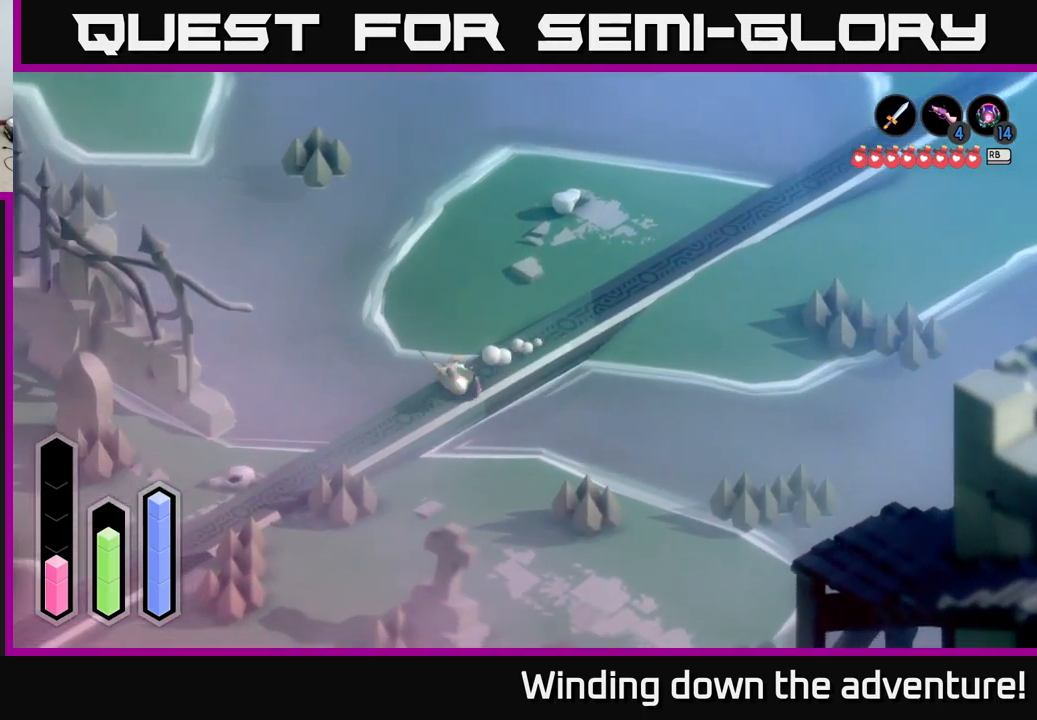
{"buttons": ["A"], "left_stick": "down-left", "right_stick": "center", "events": []}
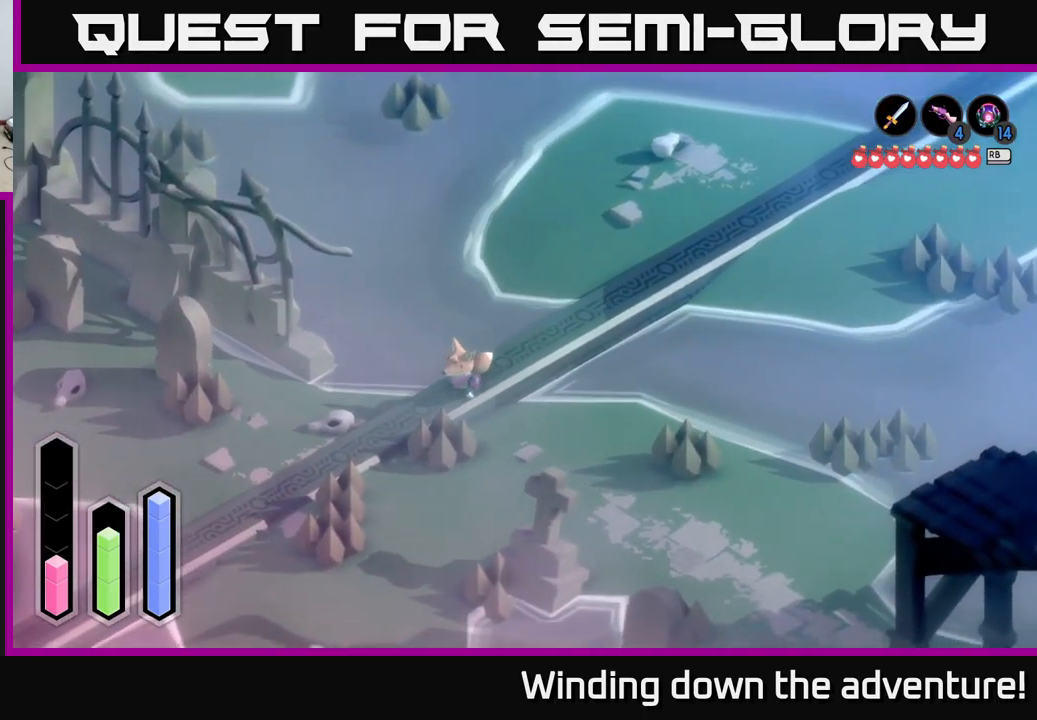
{"buttons": ["A"], "left_stick": "down-left", "right_stick": "center", "events": []}
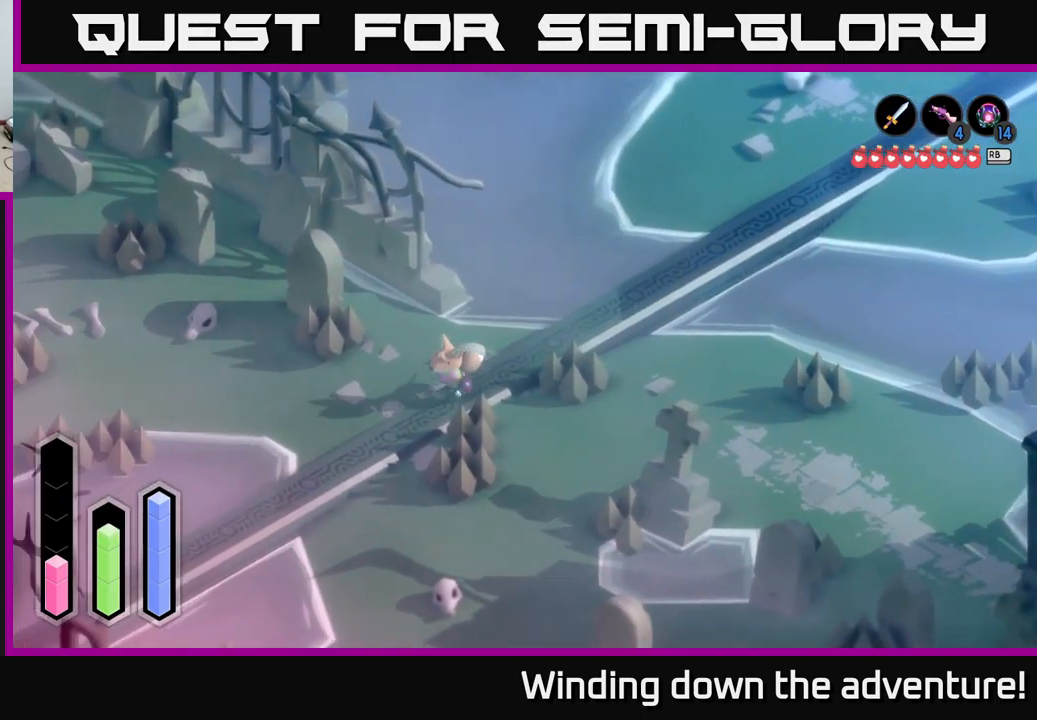
{"buttons": ["A"], "left_stick": "down-left", "right_stick": "center", "events": []}
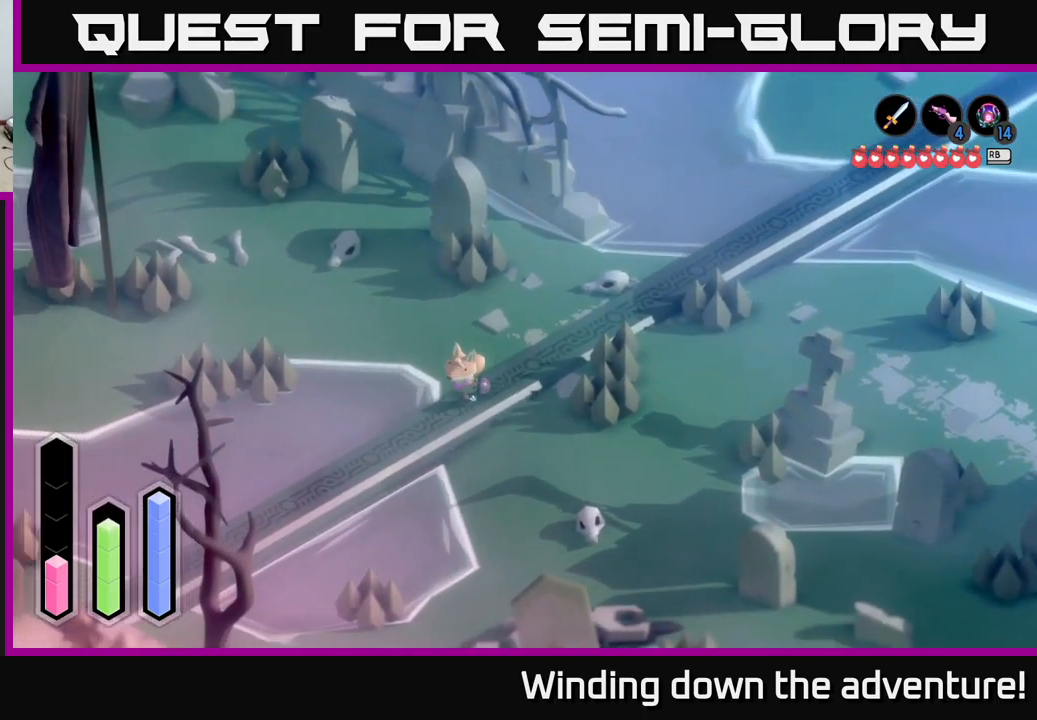
{"buttons": ["A"], "left_stick": "down-left", "right_stick": "center", "events": []}
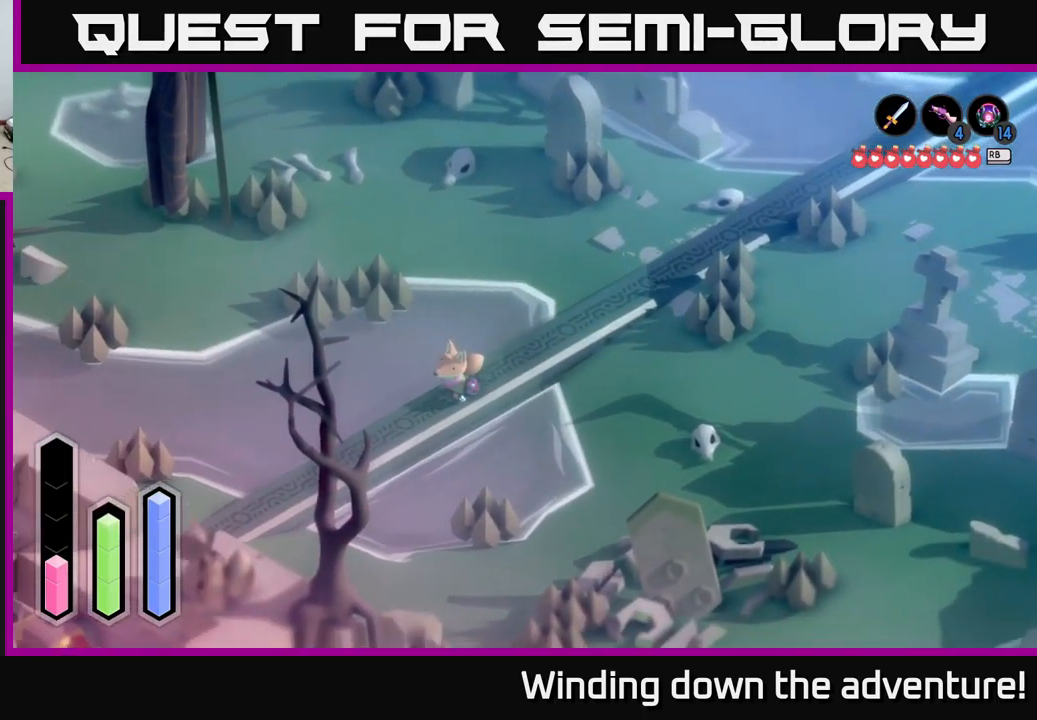
{"buttons": ["A"], "left_stick": "down-left", "right_stick": "center", "events": []}
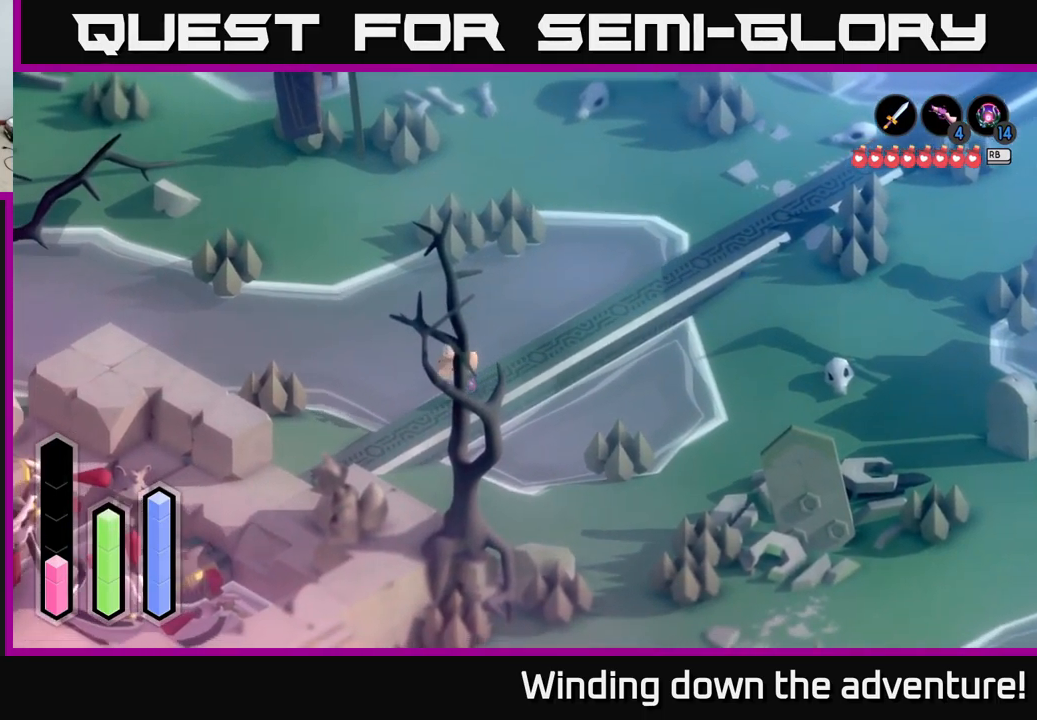
{"buttons": ["A"], "left_stick": "down-left", "right_stick": "center", "events": []}
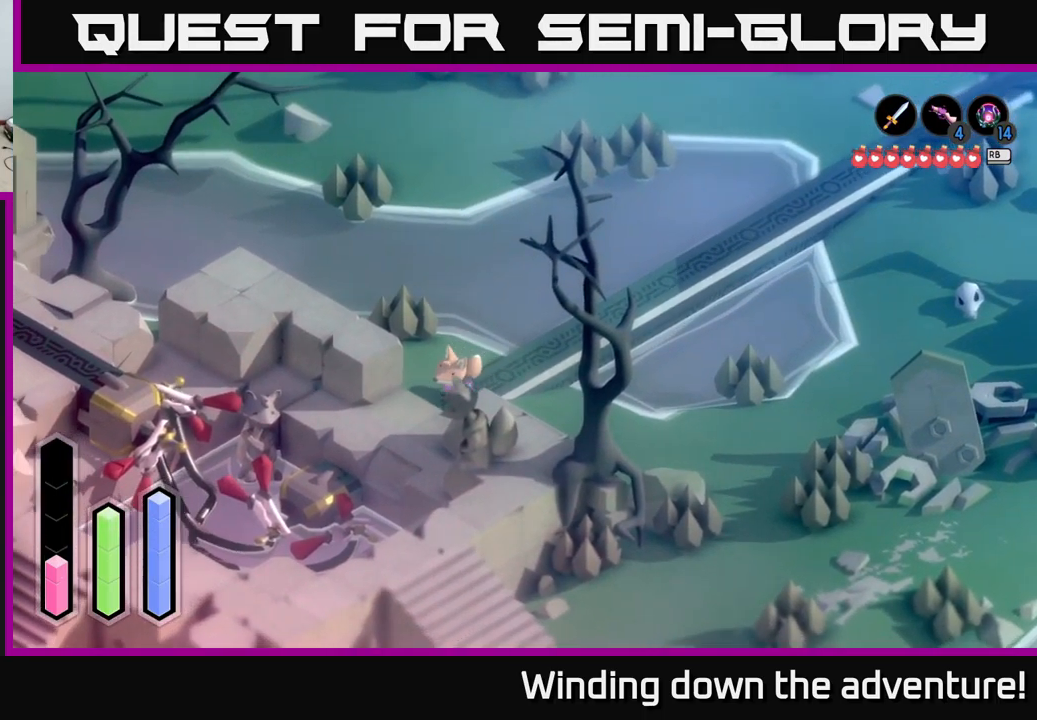
{"buttons": [], "left_stick": "center", "right_stick": "center", "events": [[117, "left_stick", "center"], [350, "A", "up"]]}
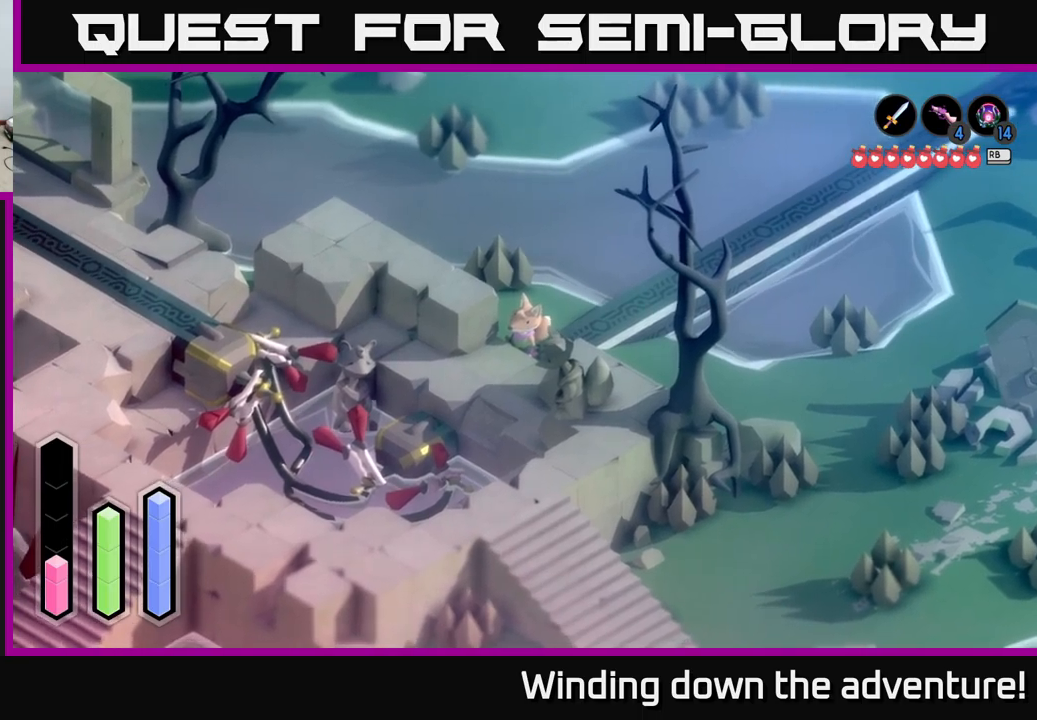
{"buttons": [], "left_stick": "center", "right_stick": "center", "events": []}
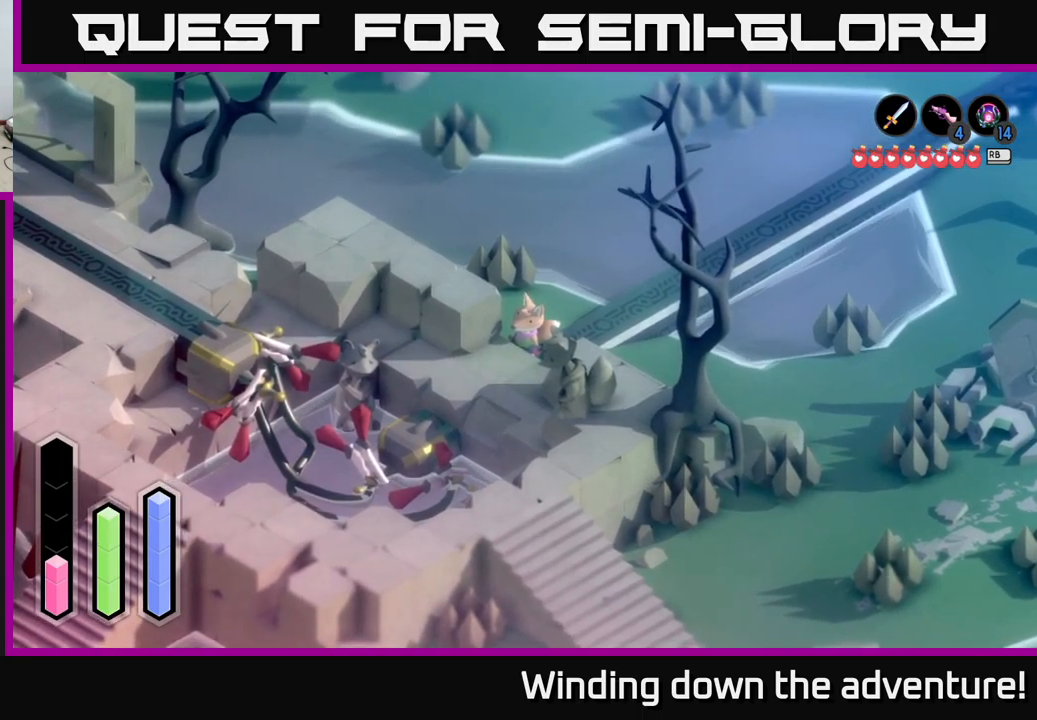
{"buttons": [], "left_stick": "center", "right_stick": "center", "events": []}
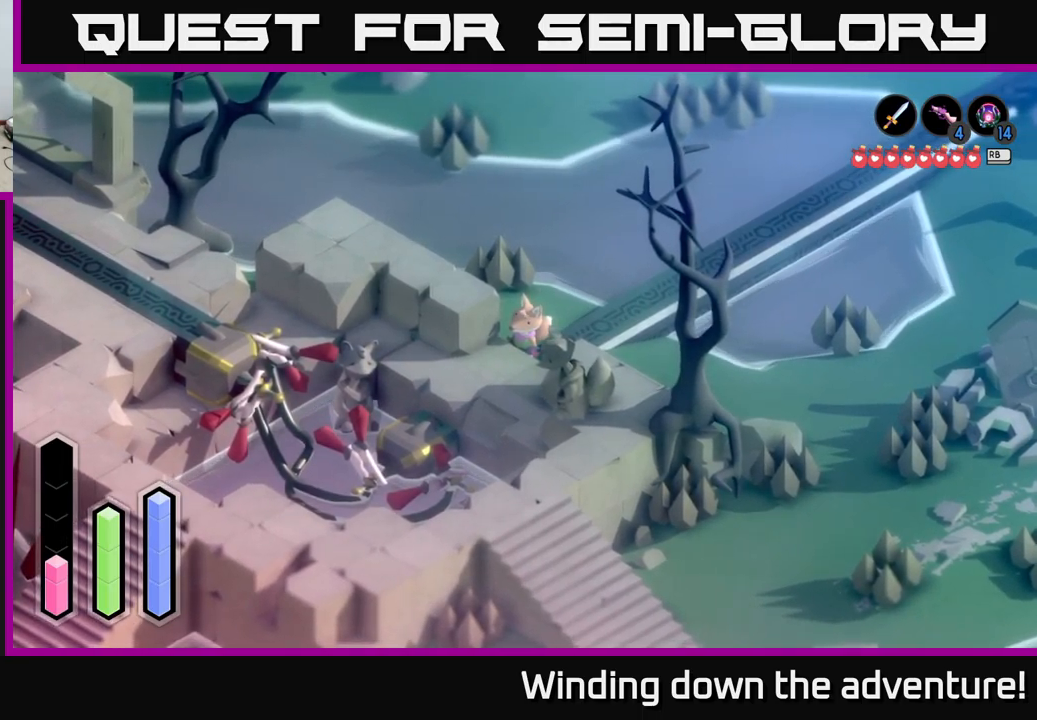
{"buttons": [], "left_stick": "center", "right_stick": "center", "events": []}
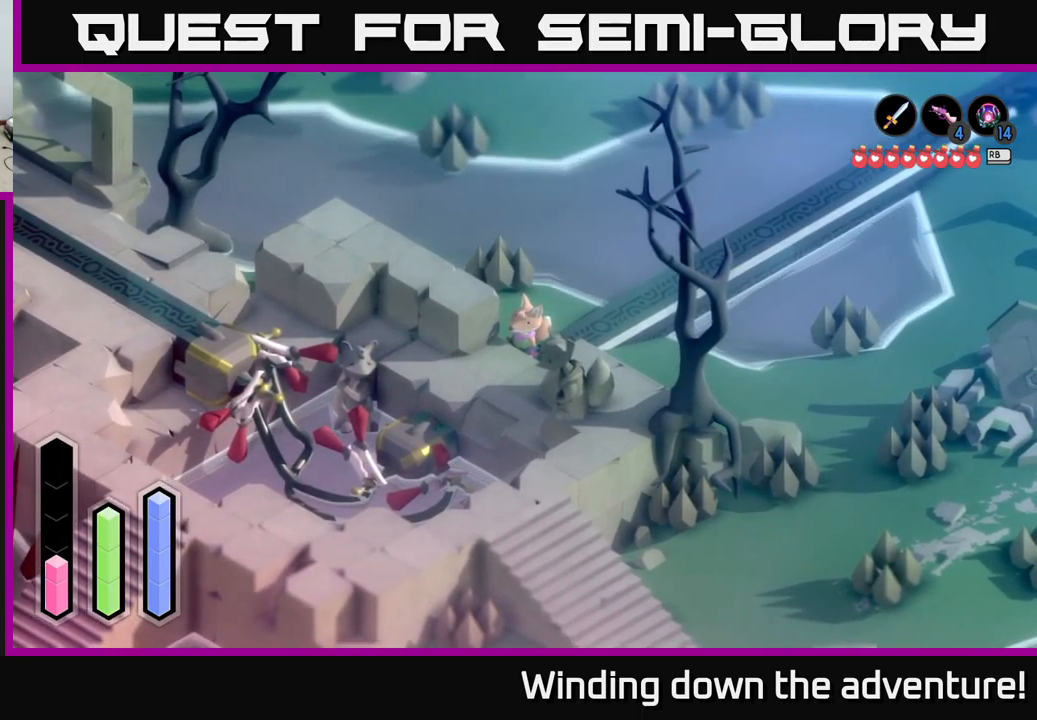
{"buttons": [], "left_stick": "center", "right_stick": "center", "events": []}